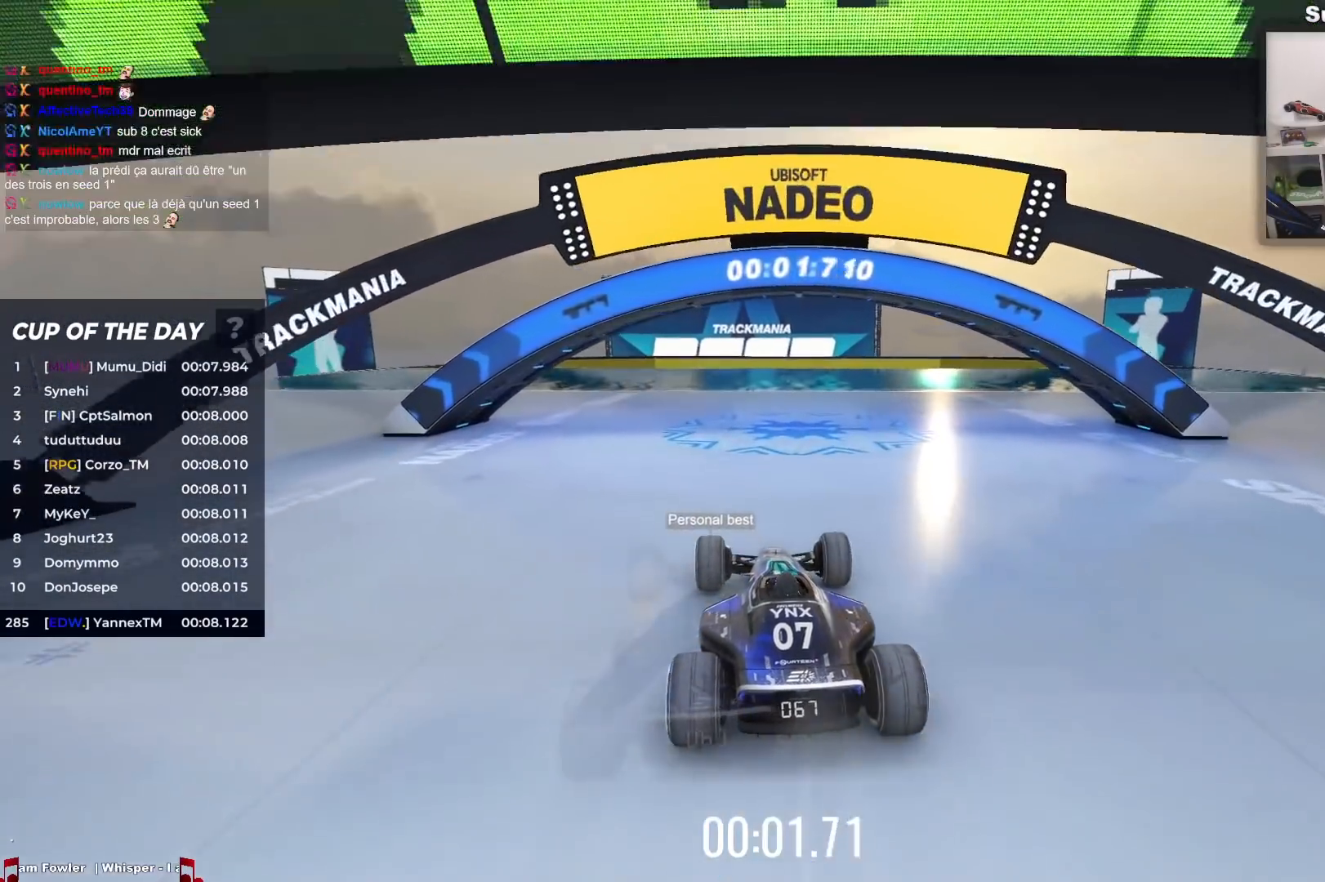
Gameplay with keyboard; each line is a JSON object with the keys held at the frame after it. "events" lists presses ("down") and releases ("up") of "down", "left", "right" and "up" between this image and that frame as [ms after this image, input, new state], when the widget could be followed in between. No other keys are recorded. Mouse input is not recorded.
{"keys": ["up"], "events": []}
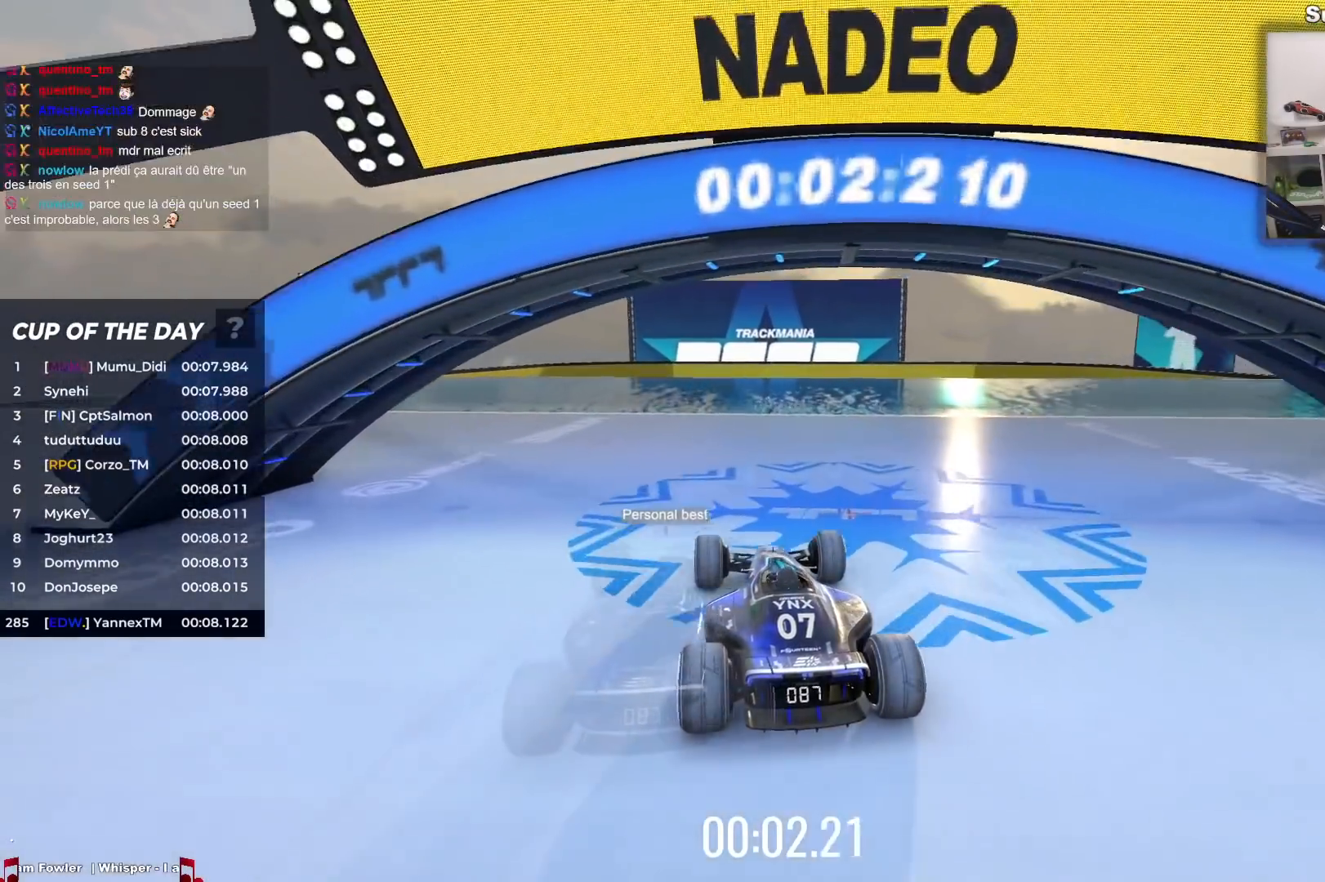
{"keys": ["up"], "events": []}
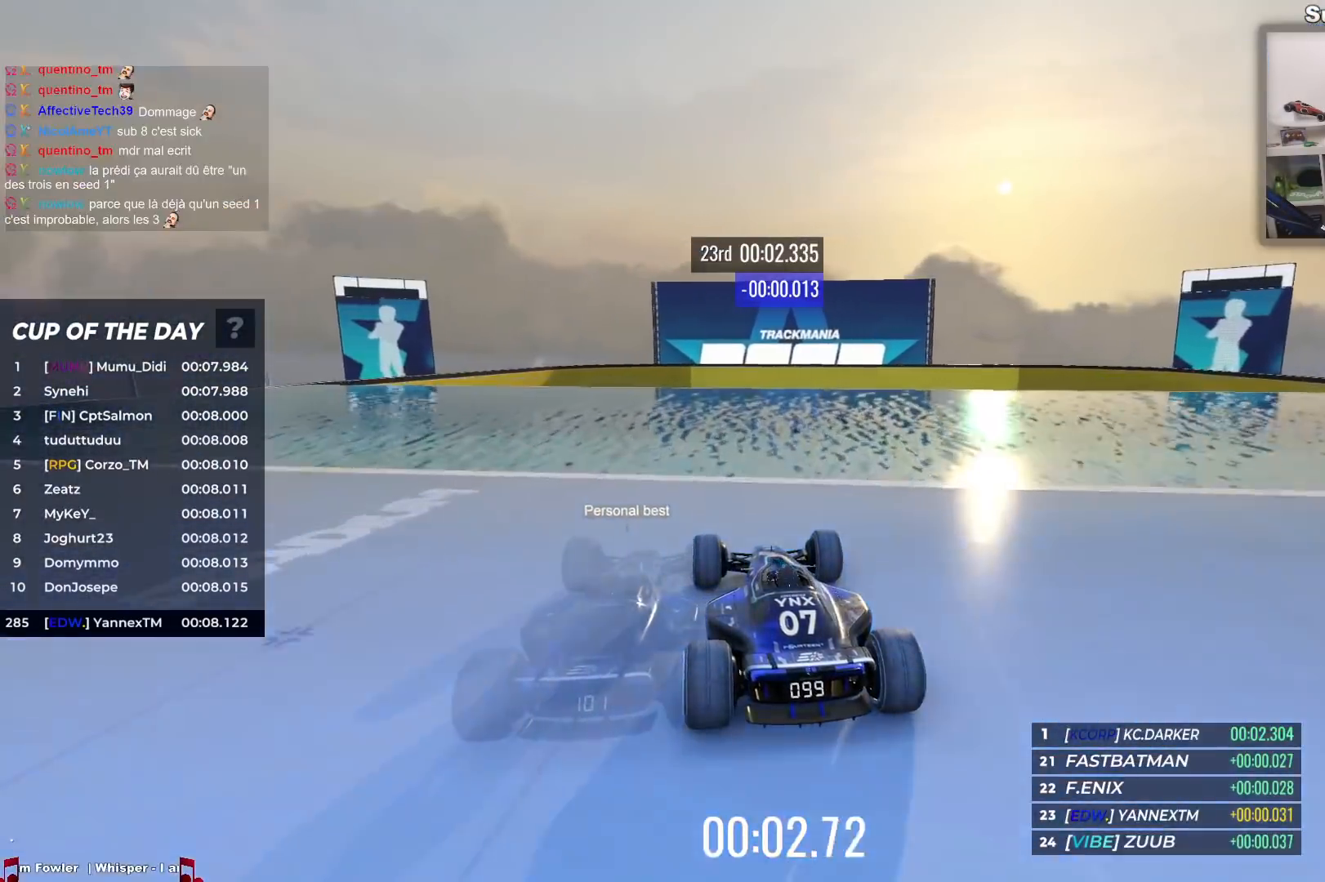
{"keys": ["up"], "events": []}
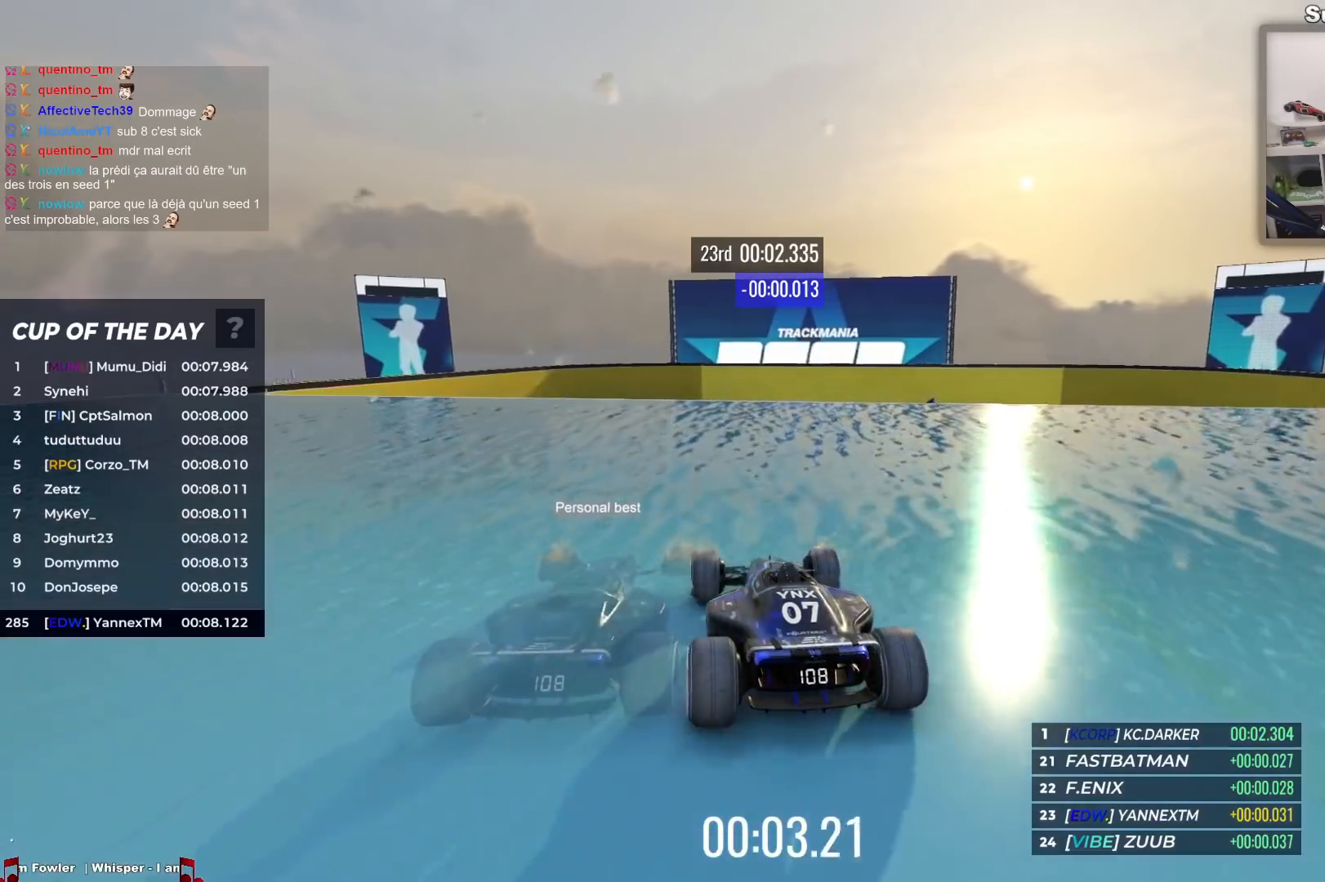
{"keys": ["up"], "events": [[283, "right", "down"], [317, "right", "up"]]}
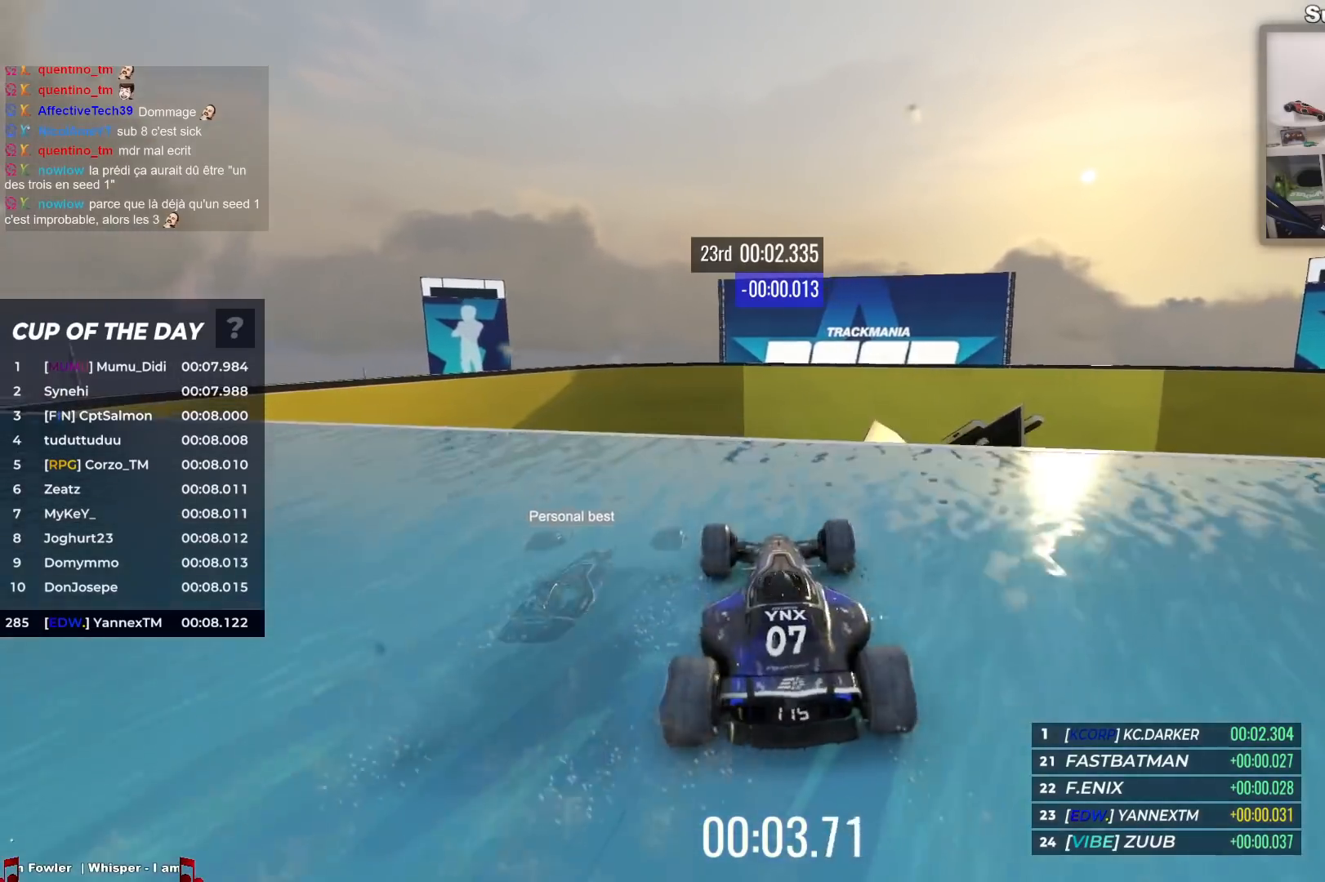
{"keys": ["up"], "events": [[150, "left", "down"], [200, "left", "up"], [267, "up", "up"], [433, "up", "down"]]}
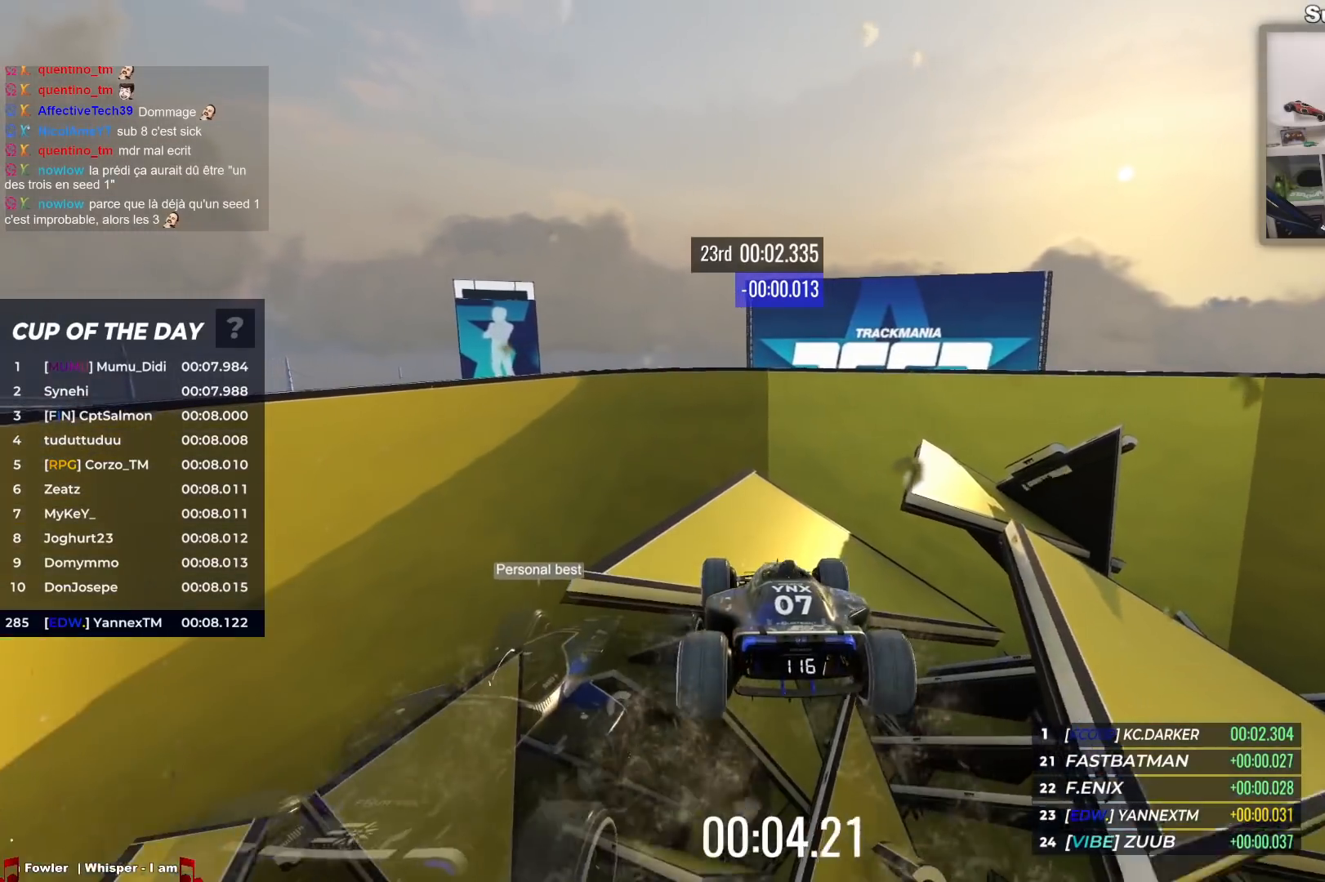
{"keys": ["up"], "events": []}
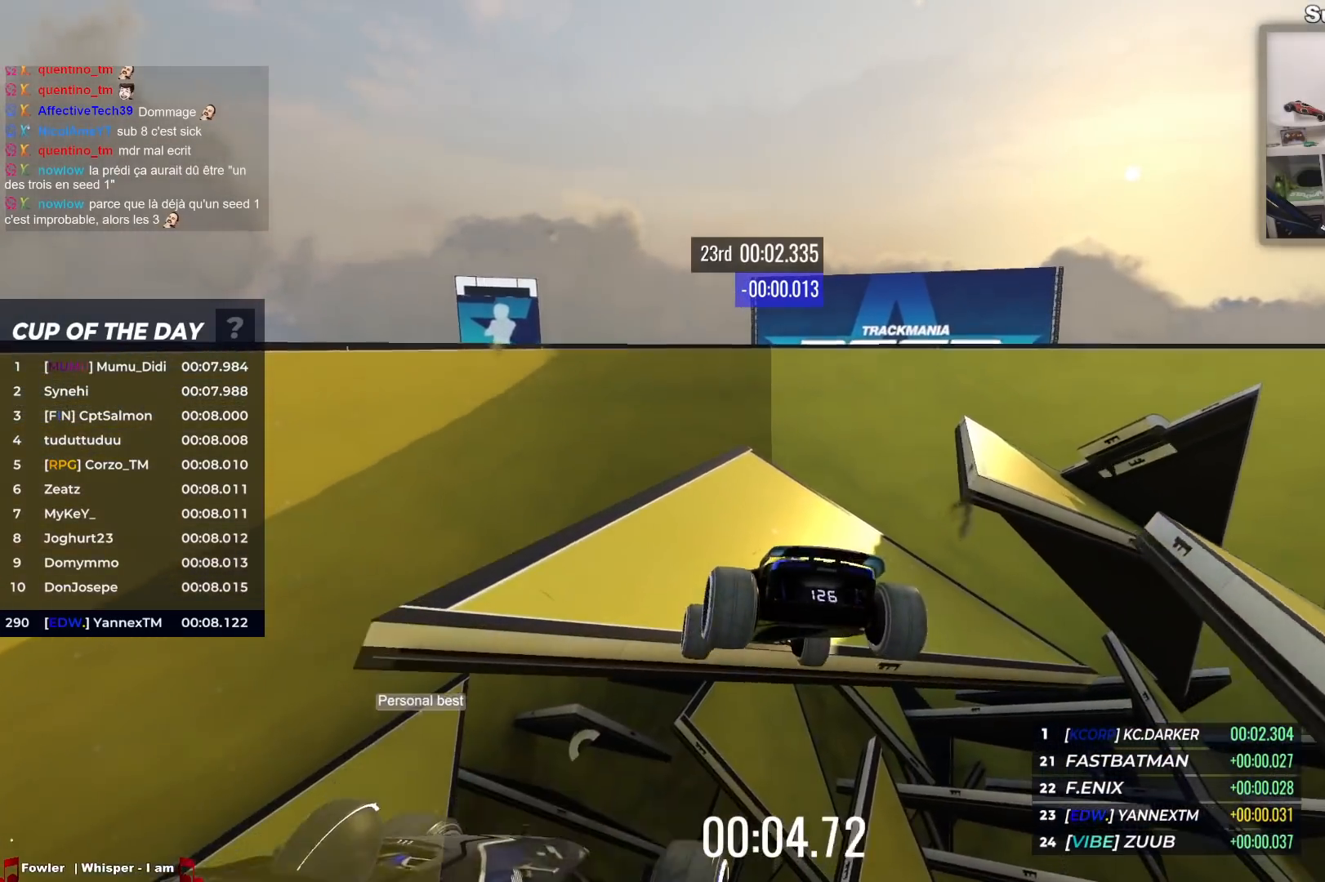
{"keys": ["up"], "events": []}
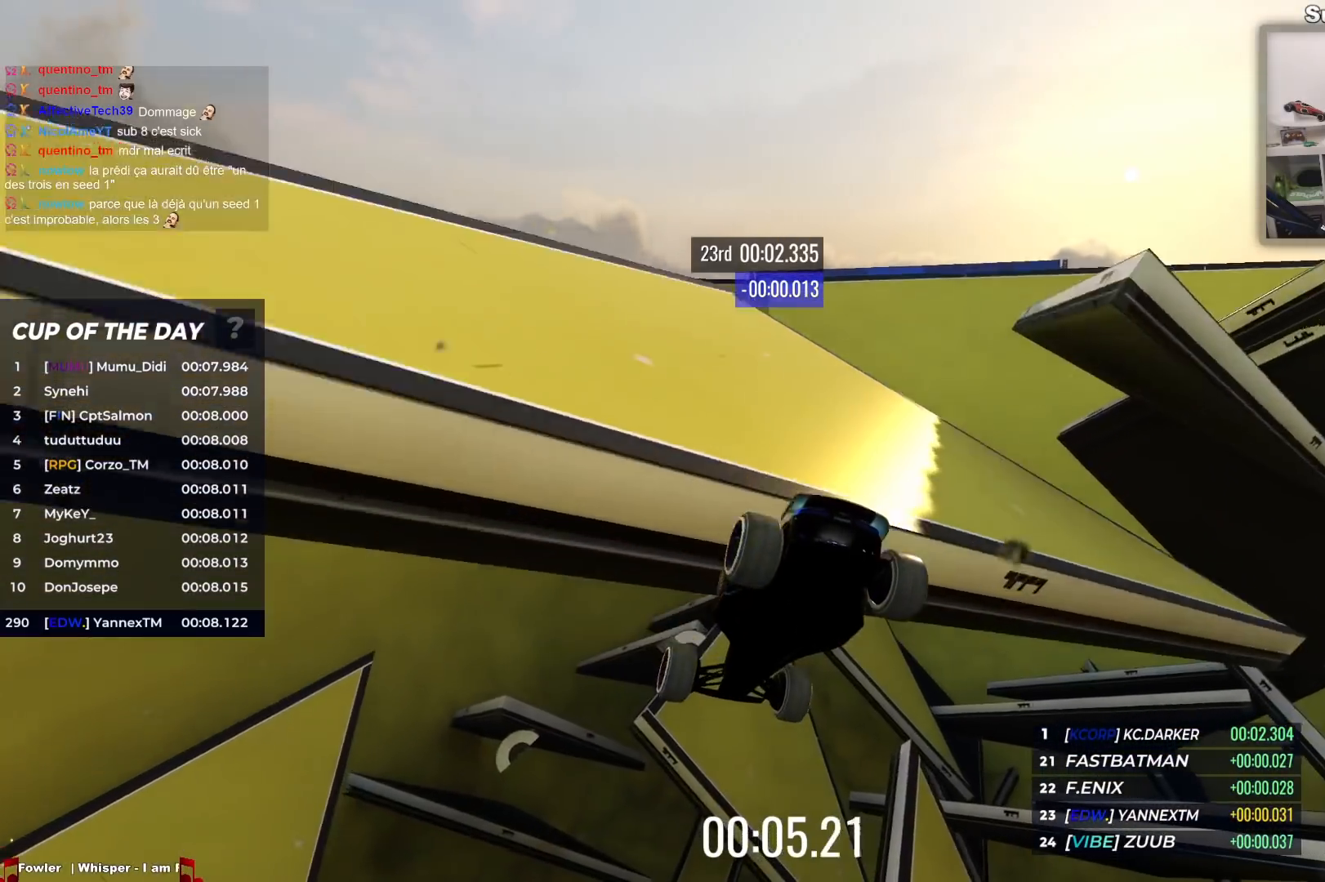
{"keys": ["up"], "events": []}
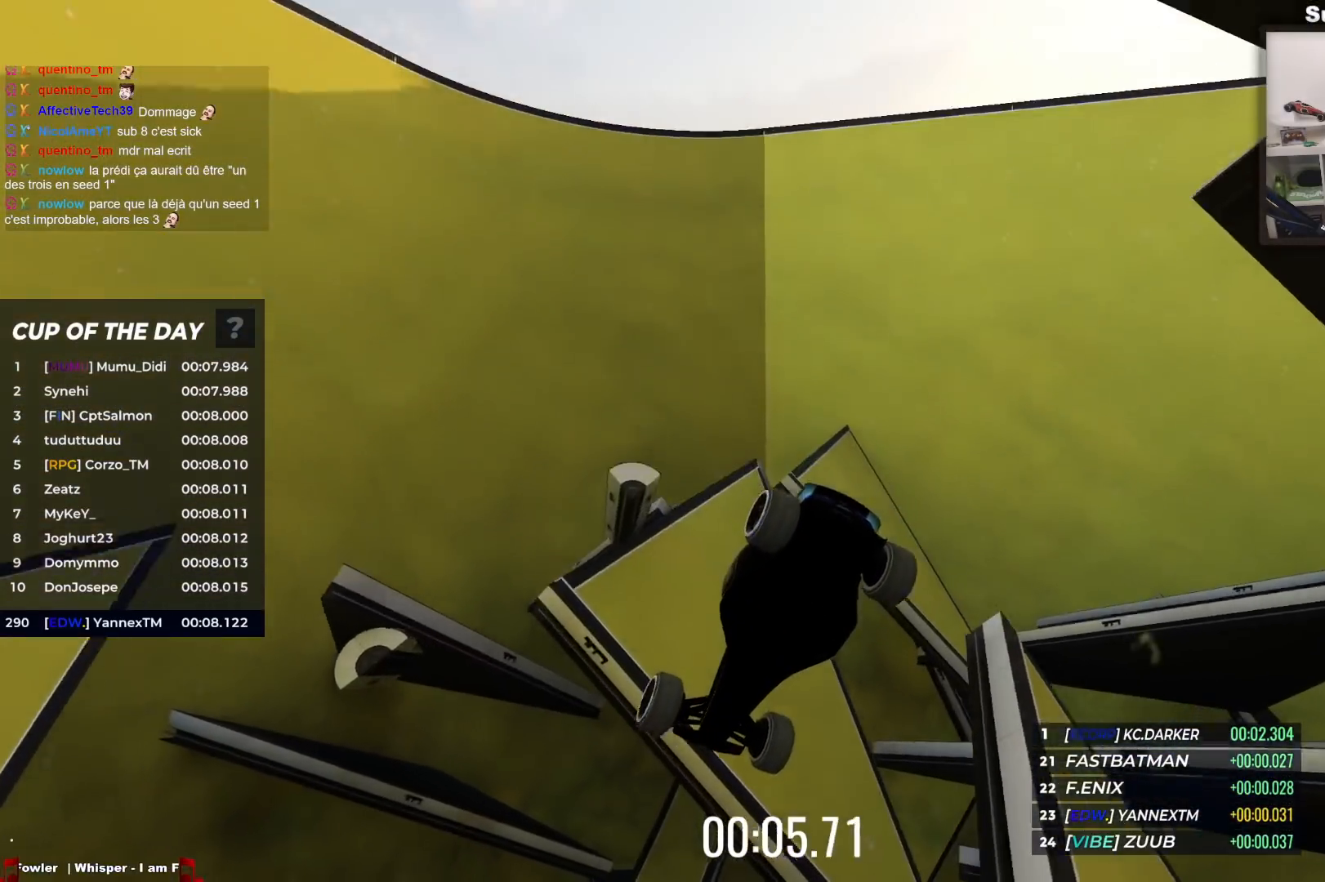
{"keys": ["up"], "events": []}
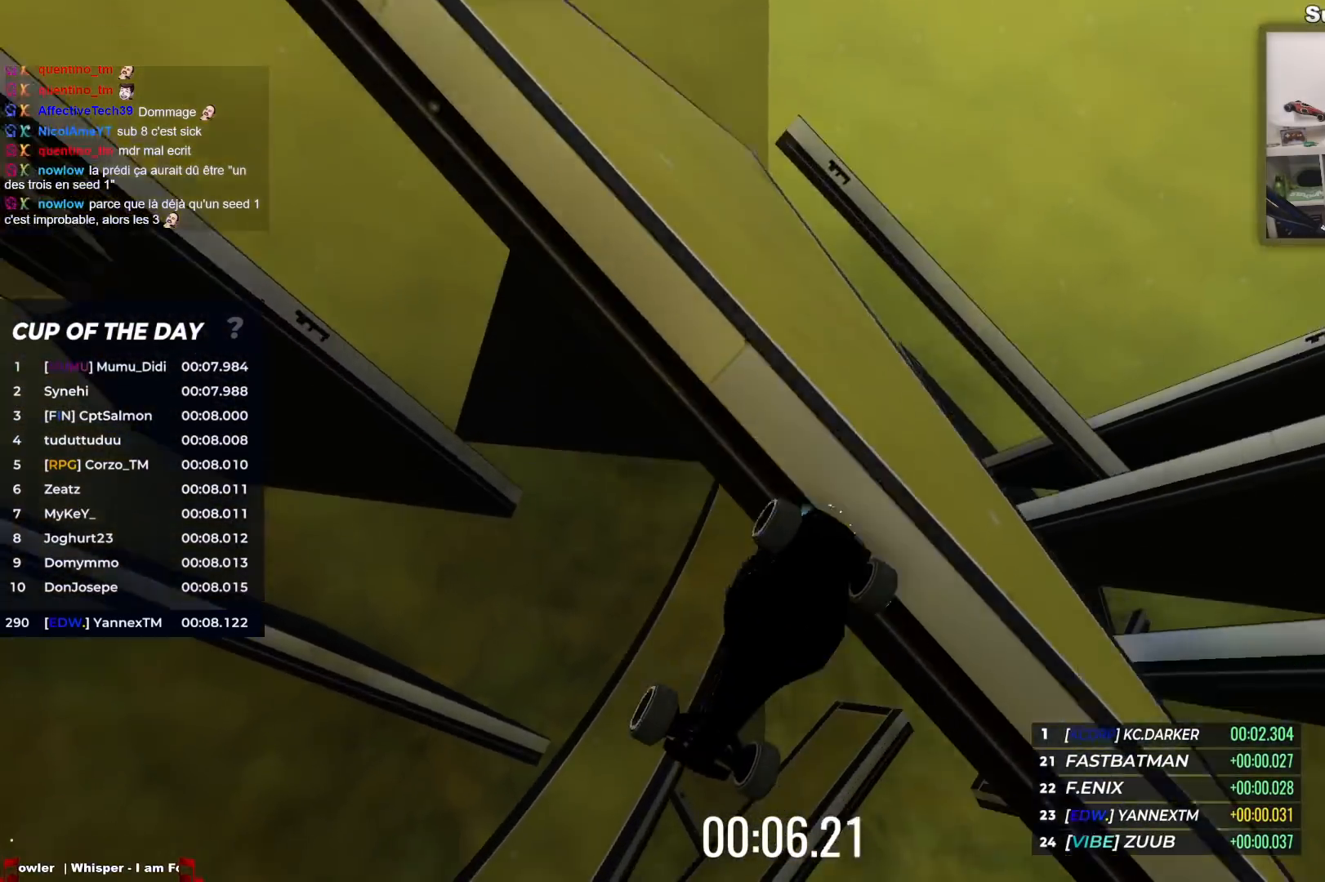
{"keys": ["up"], "events": []}
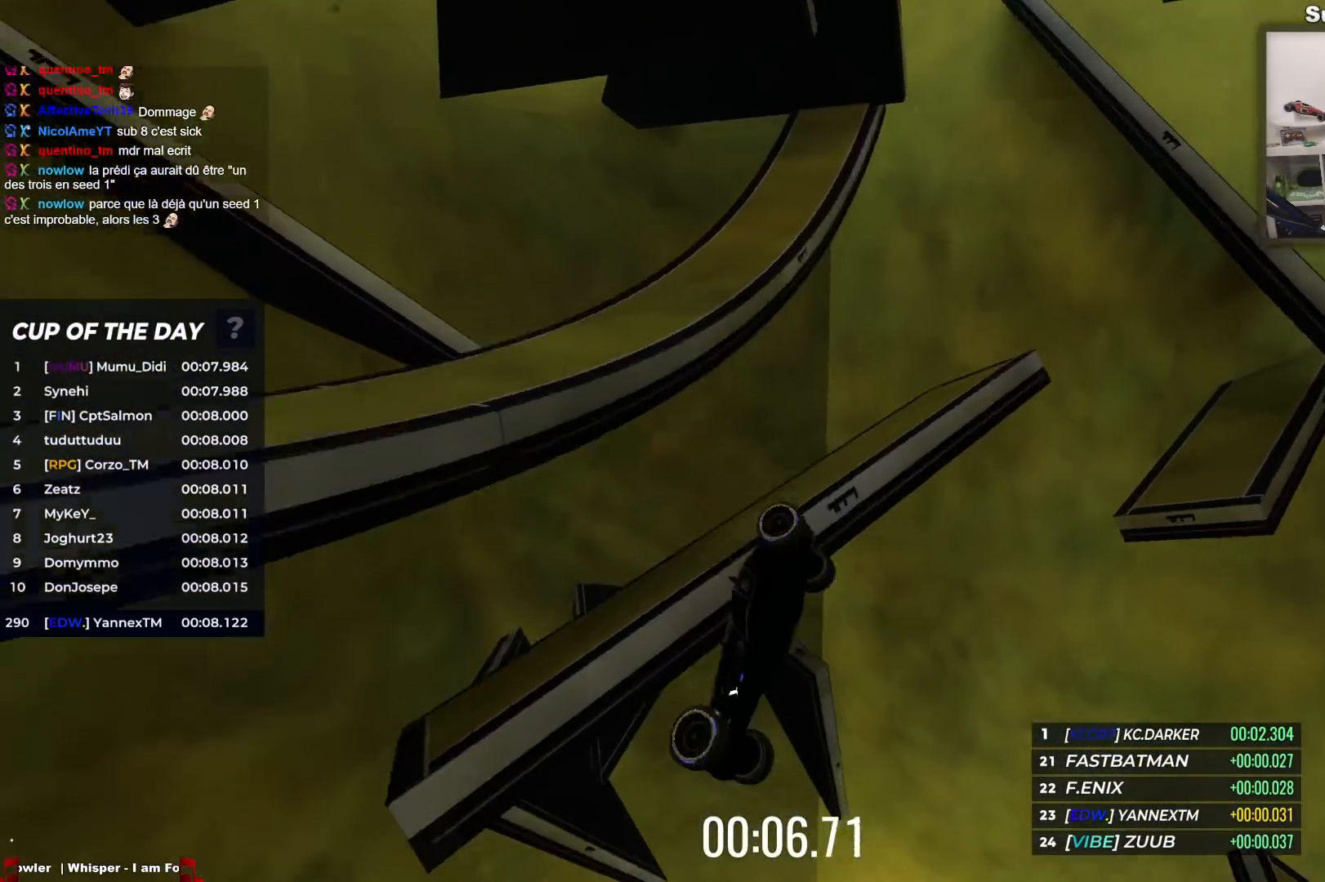
{"keys": ["up"], "events": []}
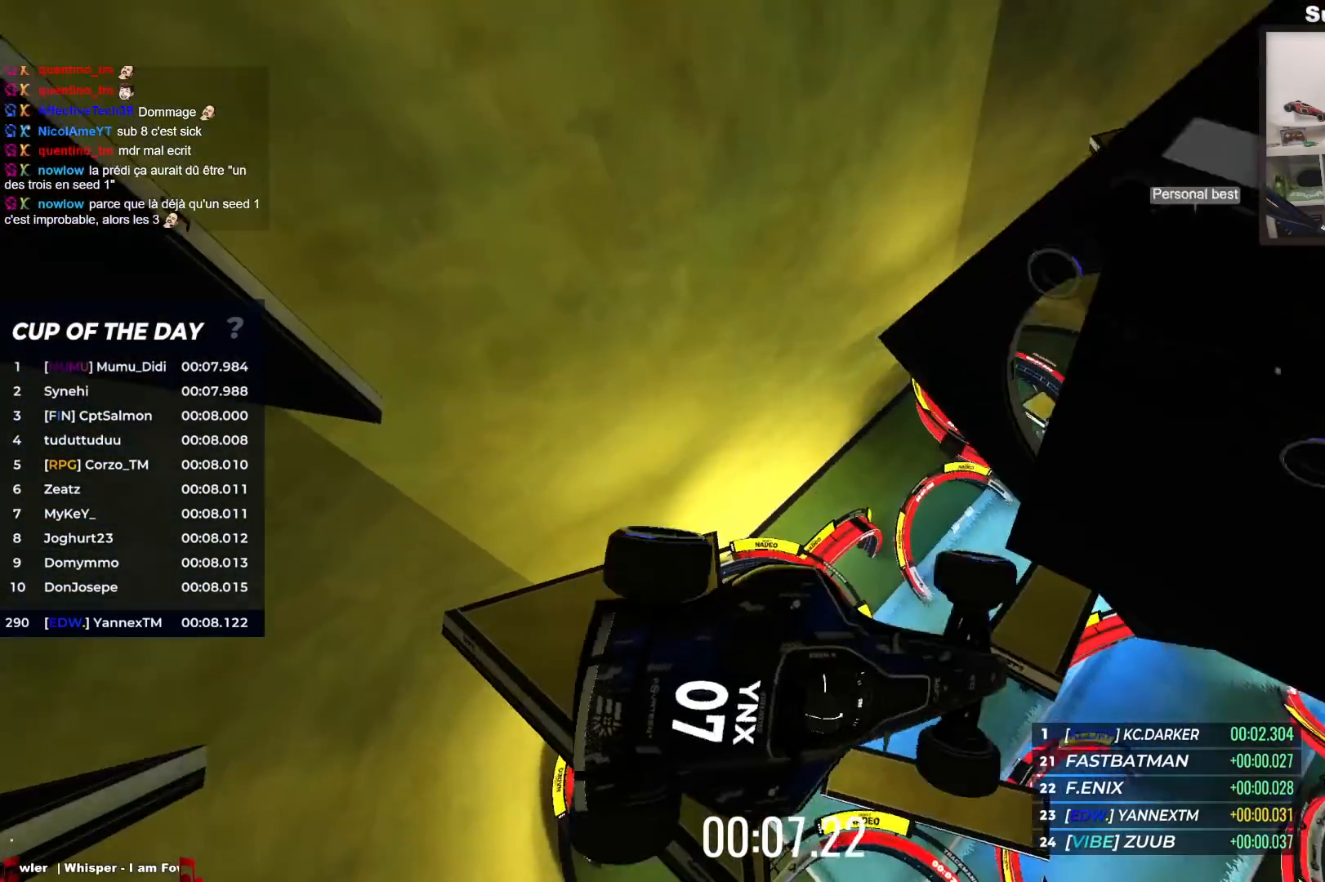
{"keys": ["up"], "events": []}
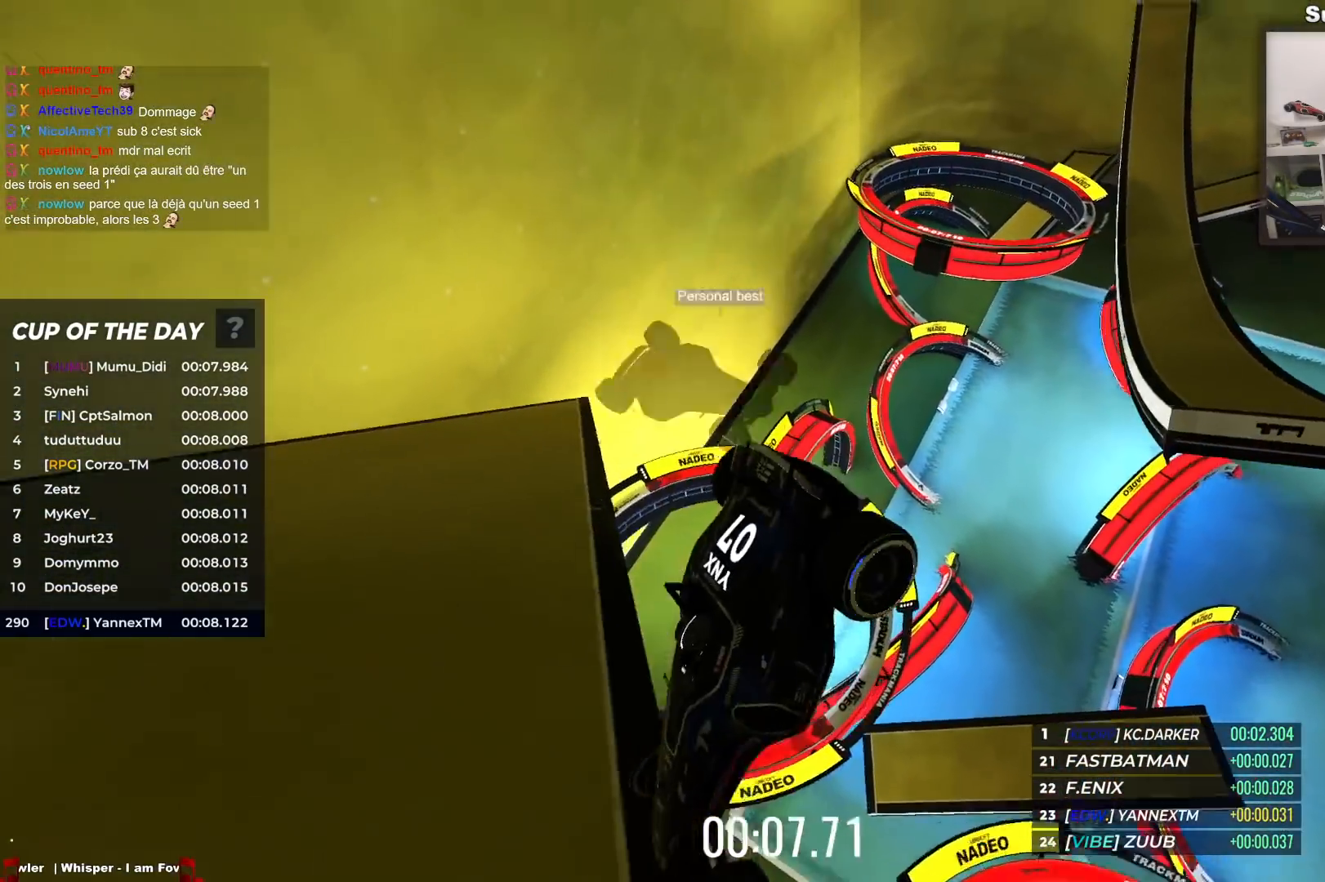
{"keys": ["up"], "events": []}
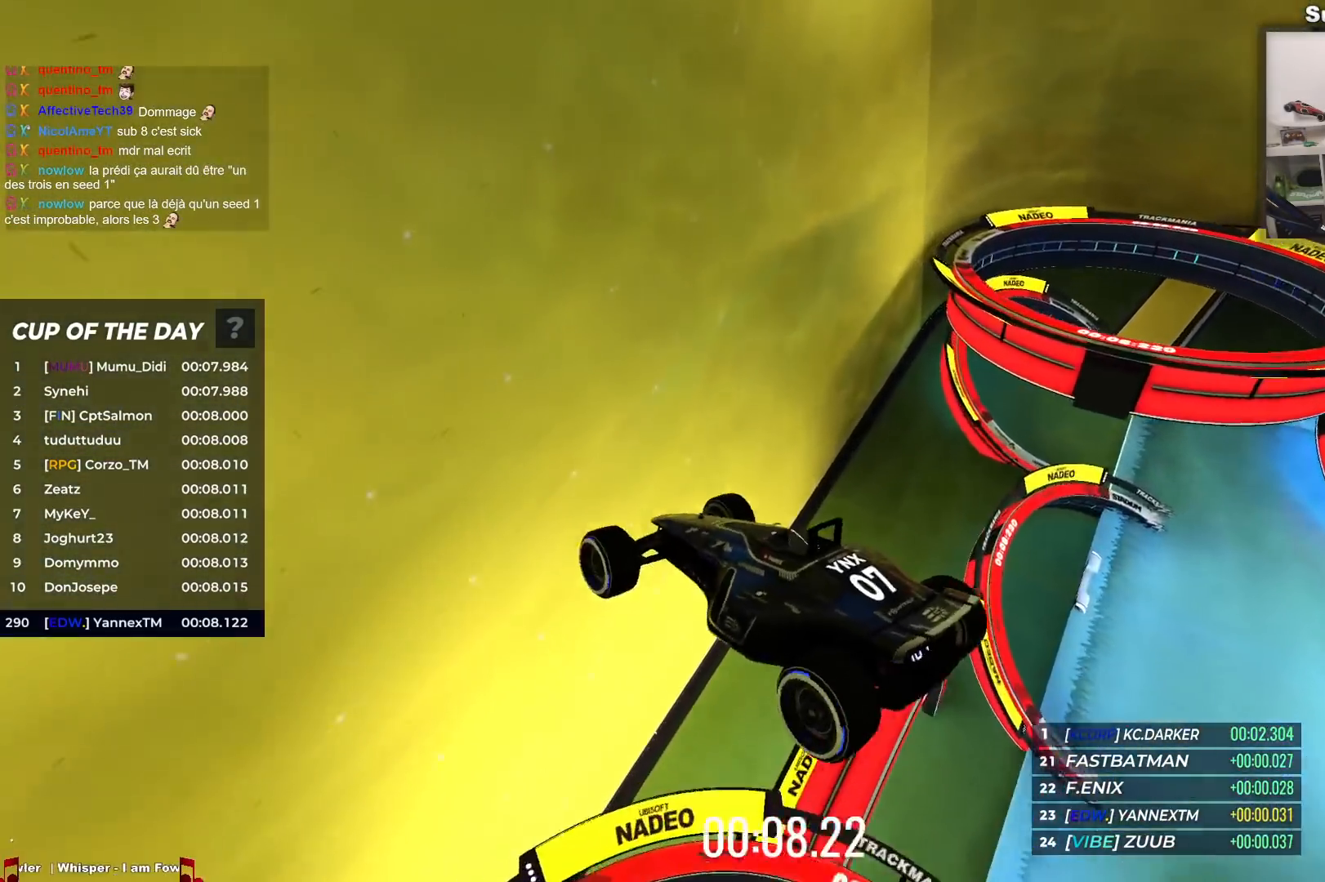
{"keys": [], "events": [[67, "up", "up"]]}
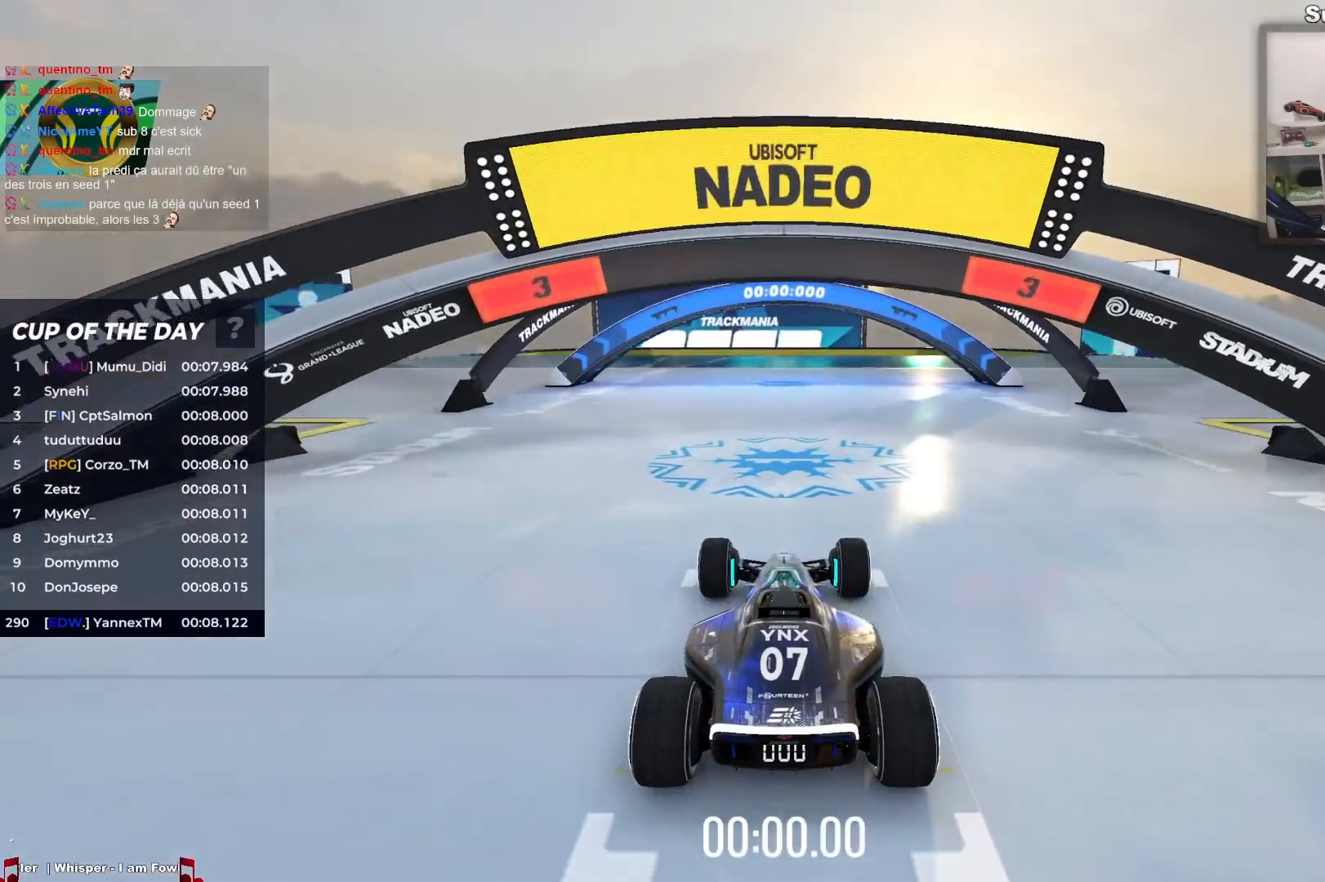
{"keys": [], "events": []}
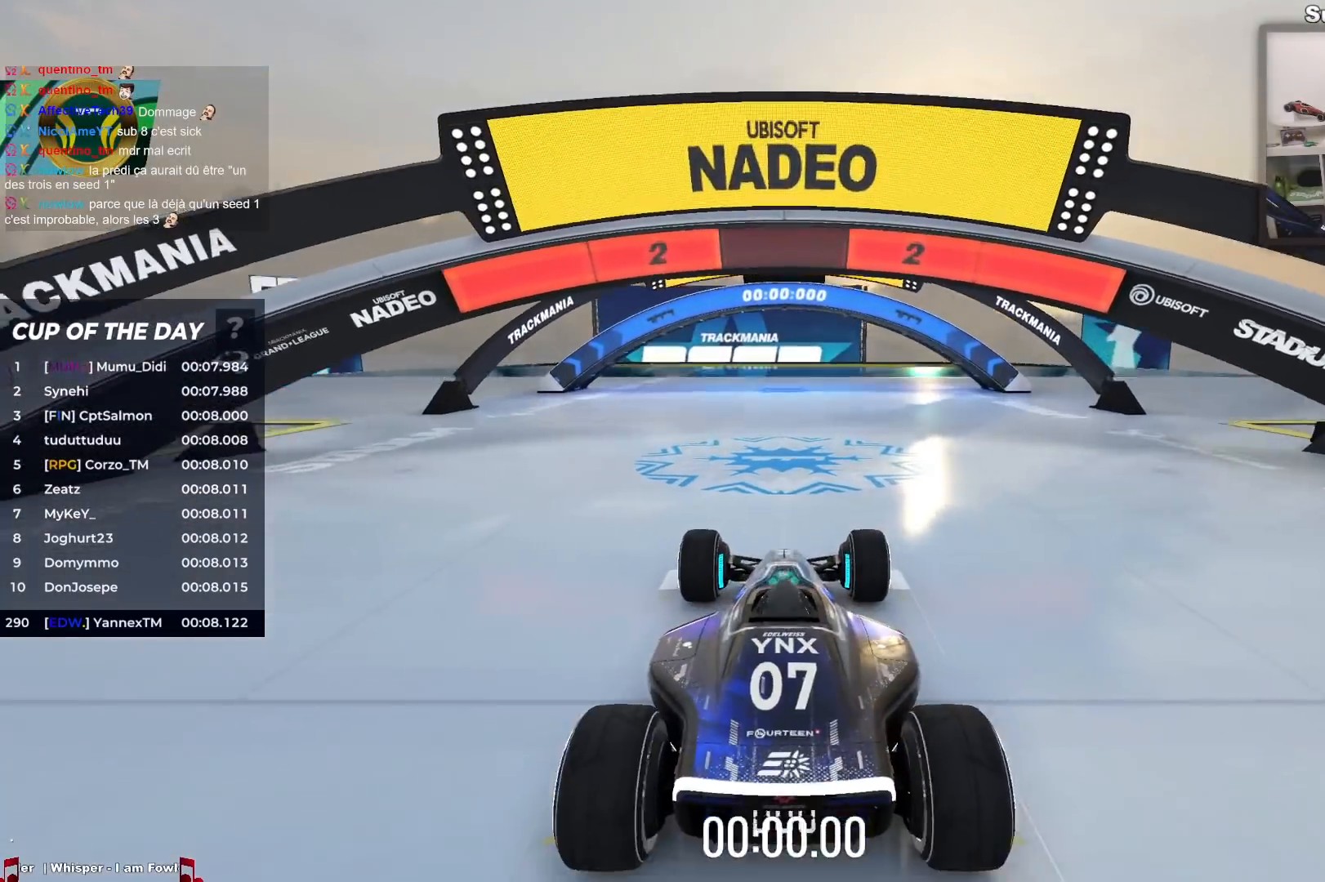
{"keys": [], "events": []}
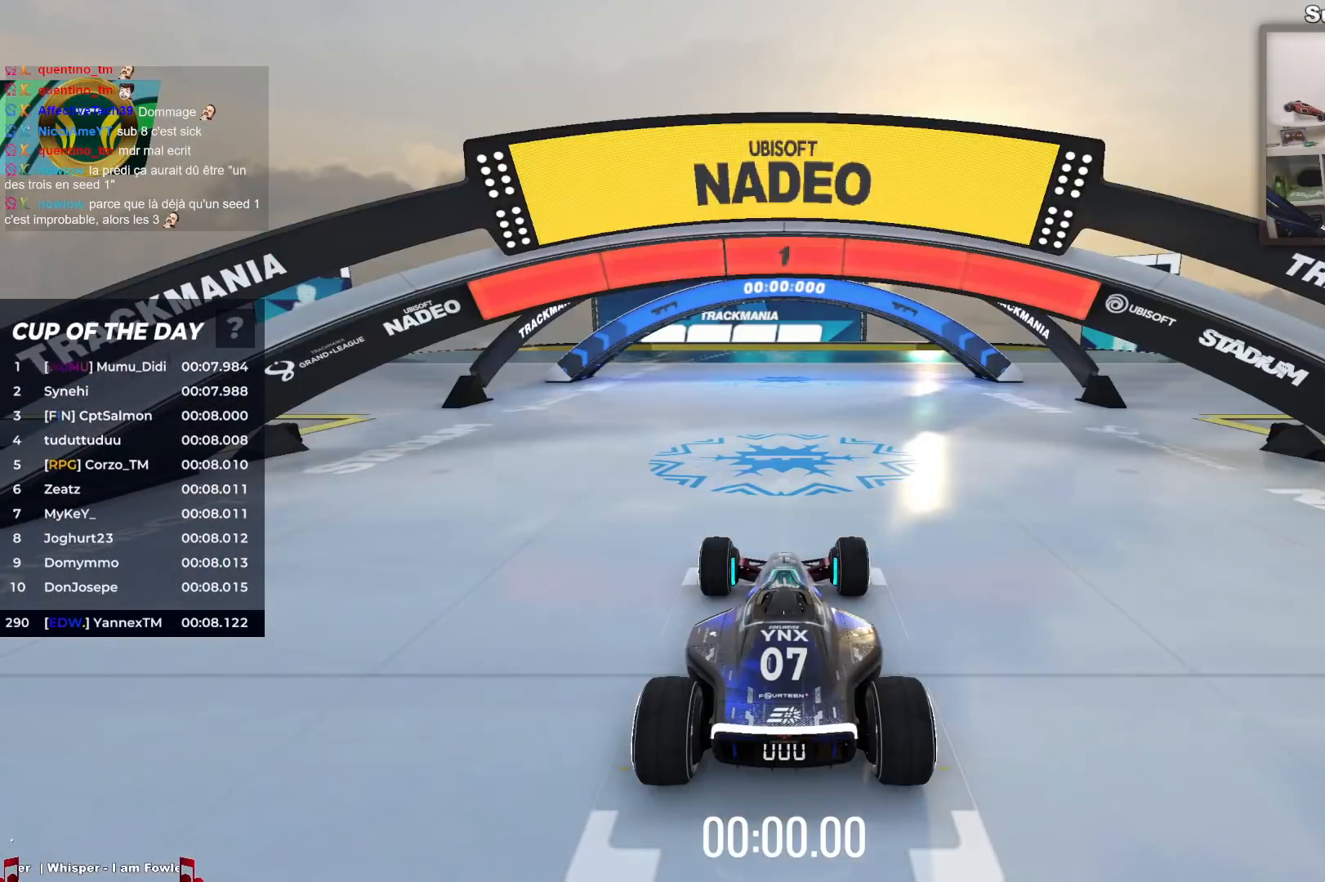
{"keys": ["up"], "events": [[83, "up", "down"]]}
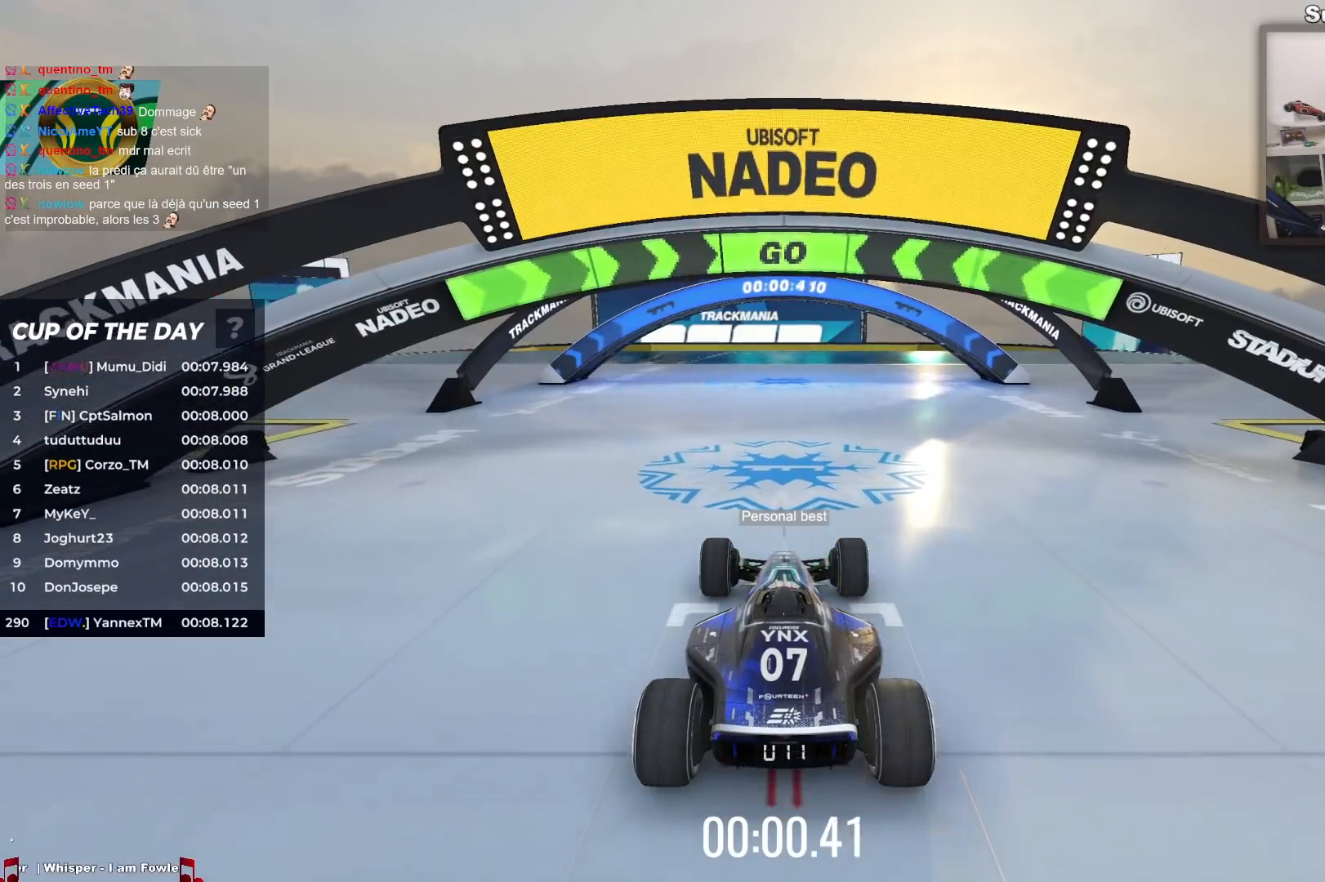
{"keys": ["up"], "events": [[283, "left", "down"], [333, "left", "up"]]}
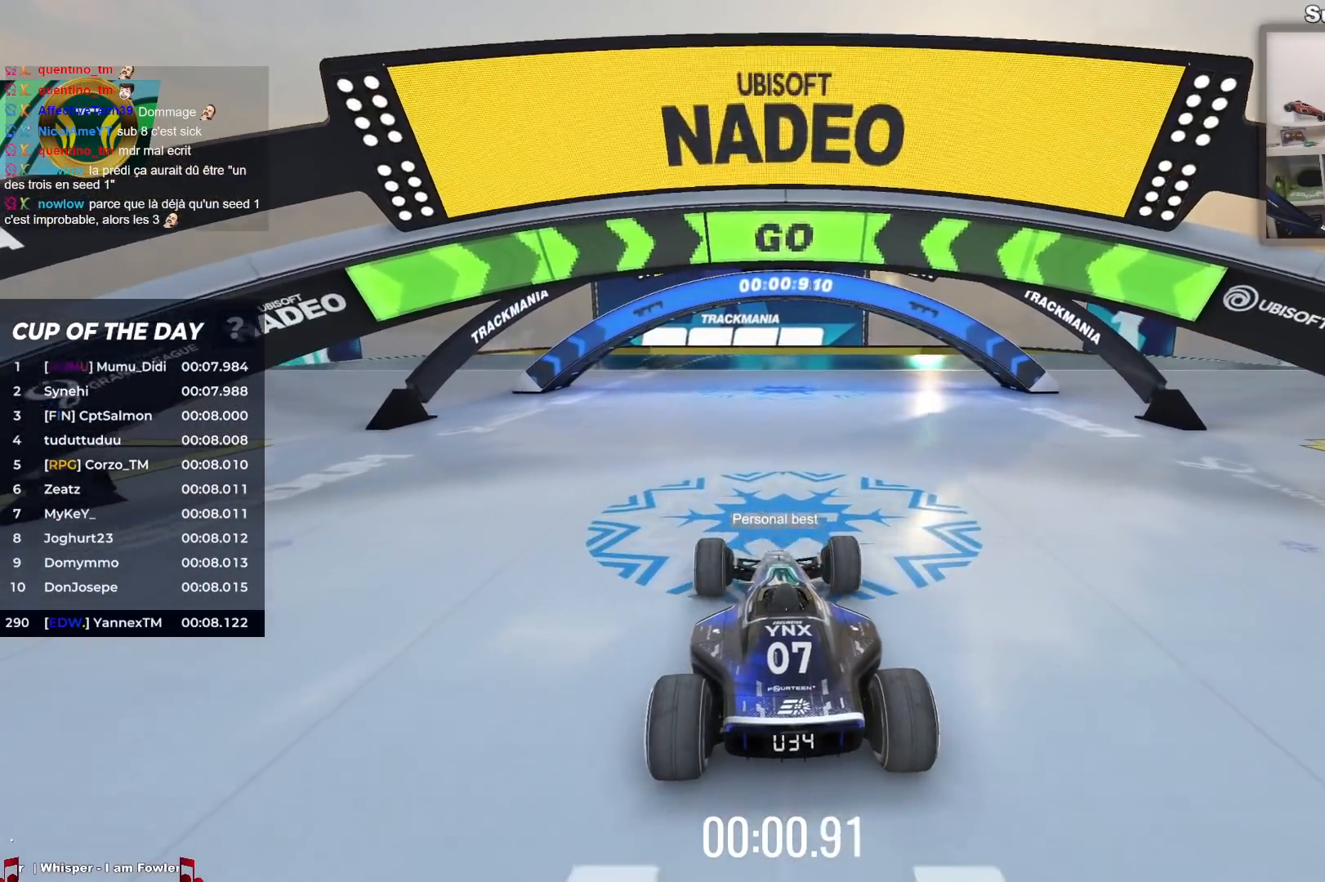
{"keys": ["up"], "events": []}
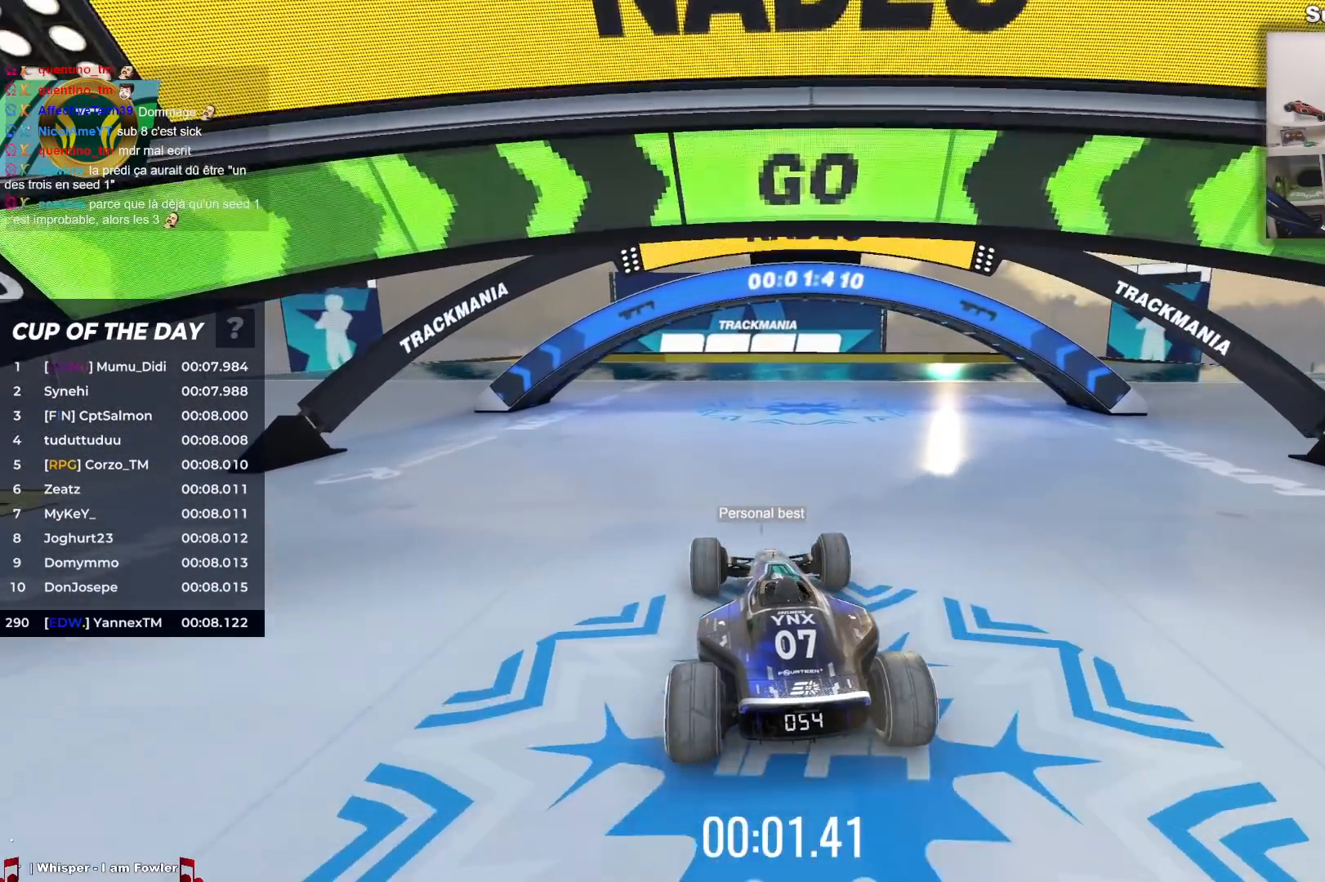
{"keys": ["right", "up"], "events": [[483, "right", "down"]]}
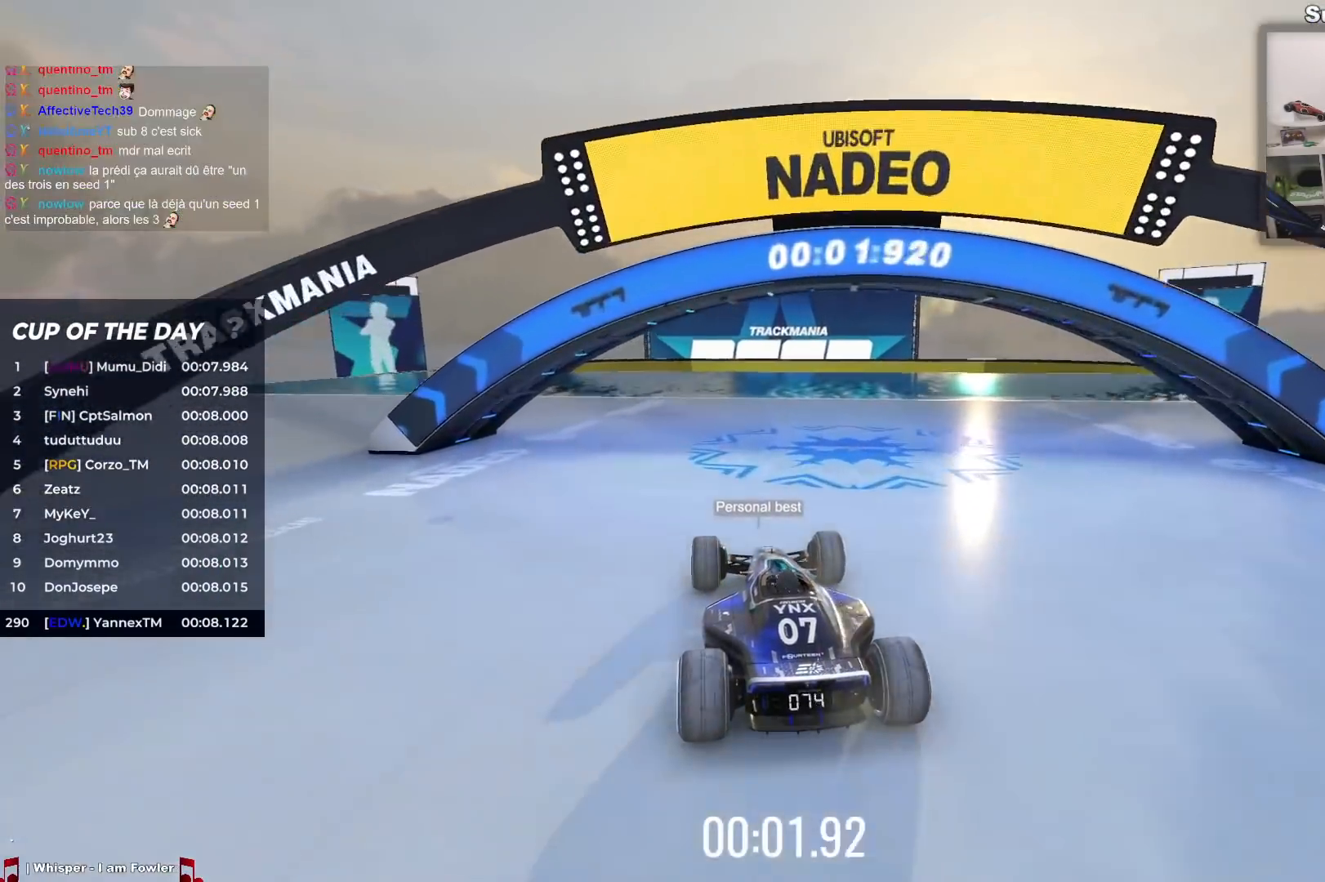
{"keys": ["up"], "events": [[17, "right", "up"]]}
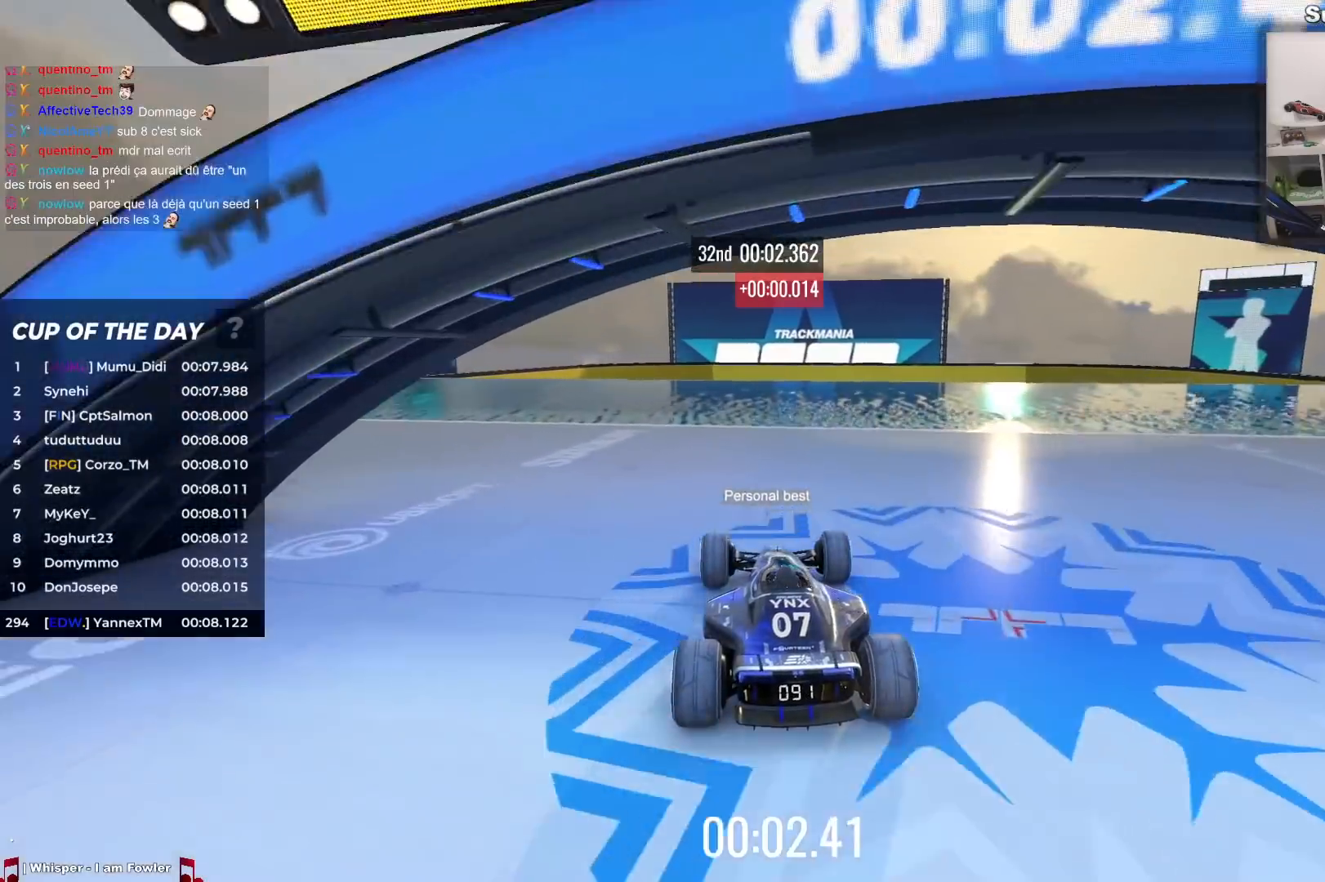
{"keys": ["up"], "events": []}
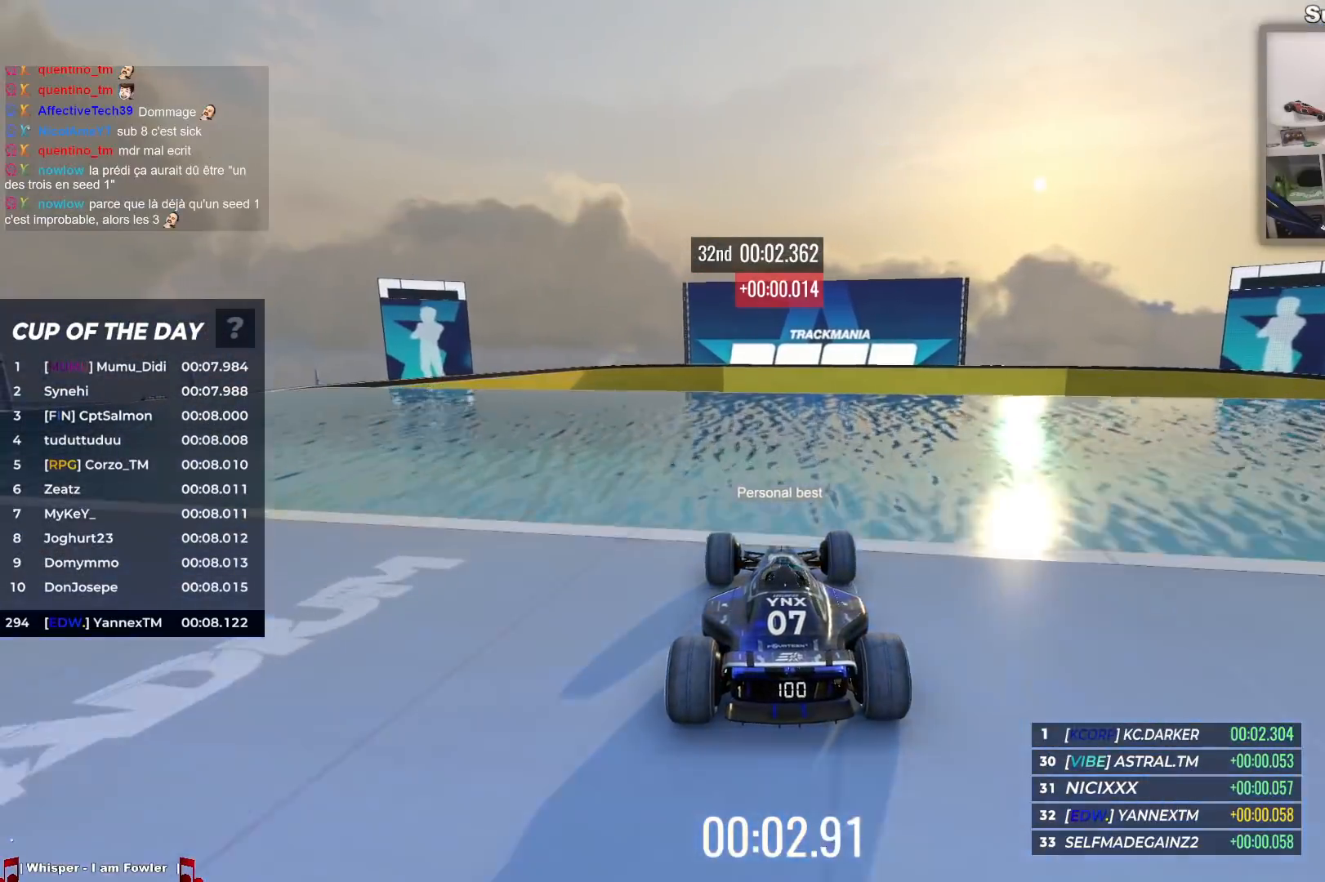
{"keys": ["up"], "events": []}
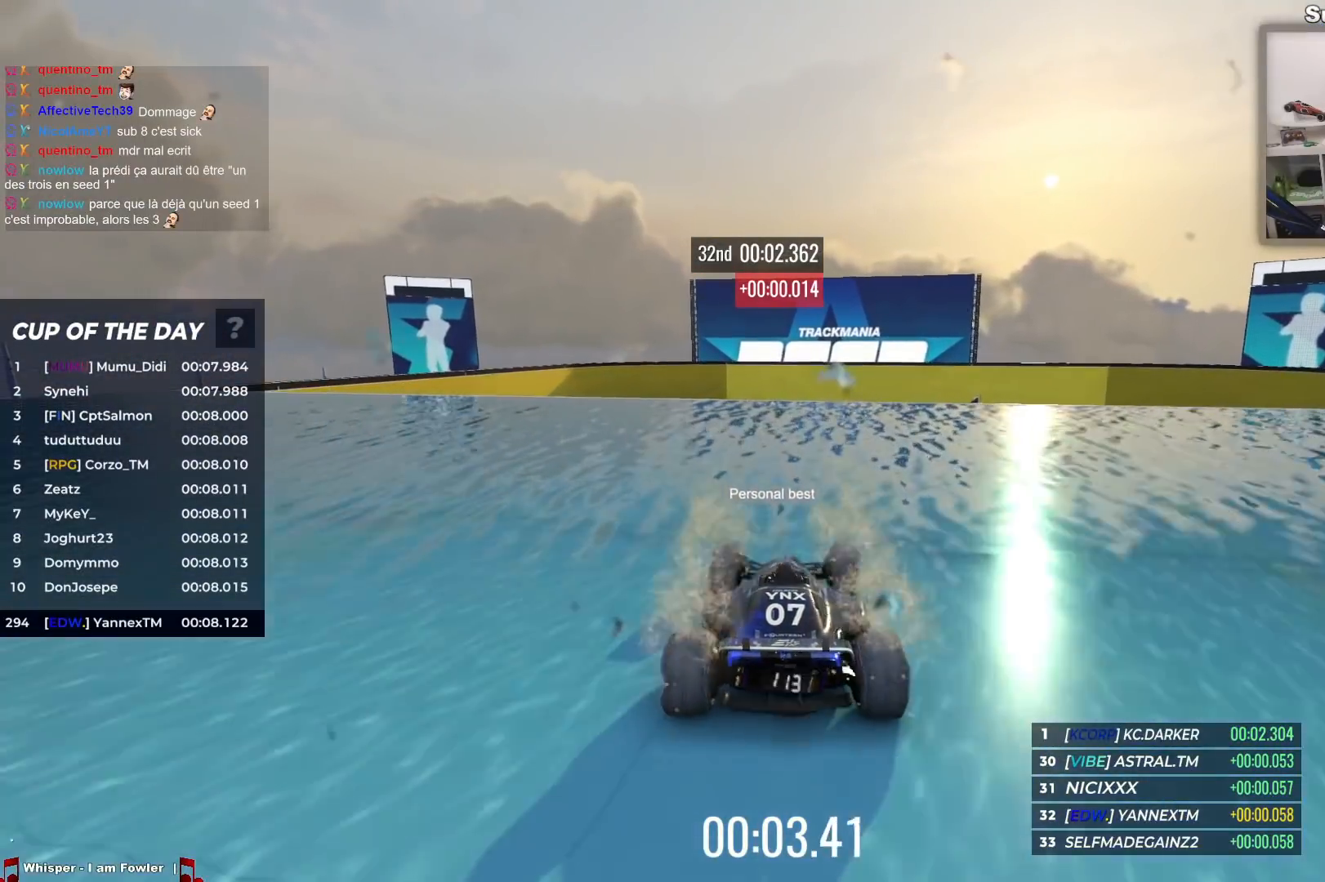
{"keys": [], "events": [[100, "left", "down"], [150, "left", "up"], [400, "up", "up"]]}
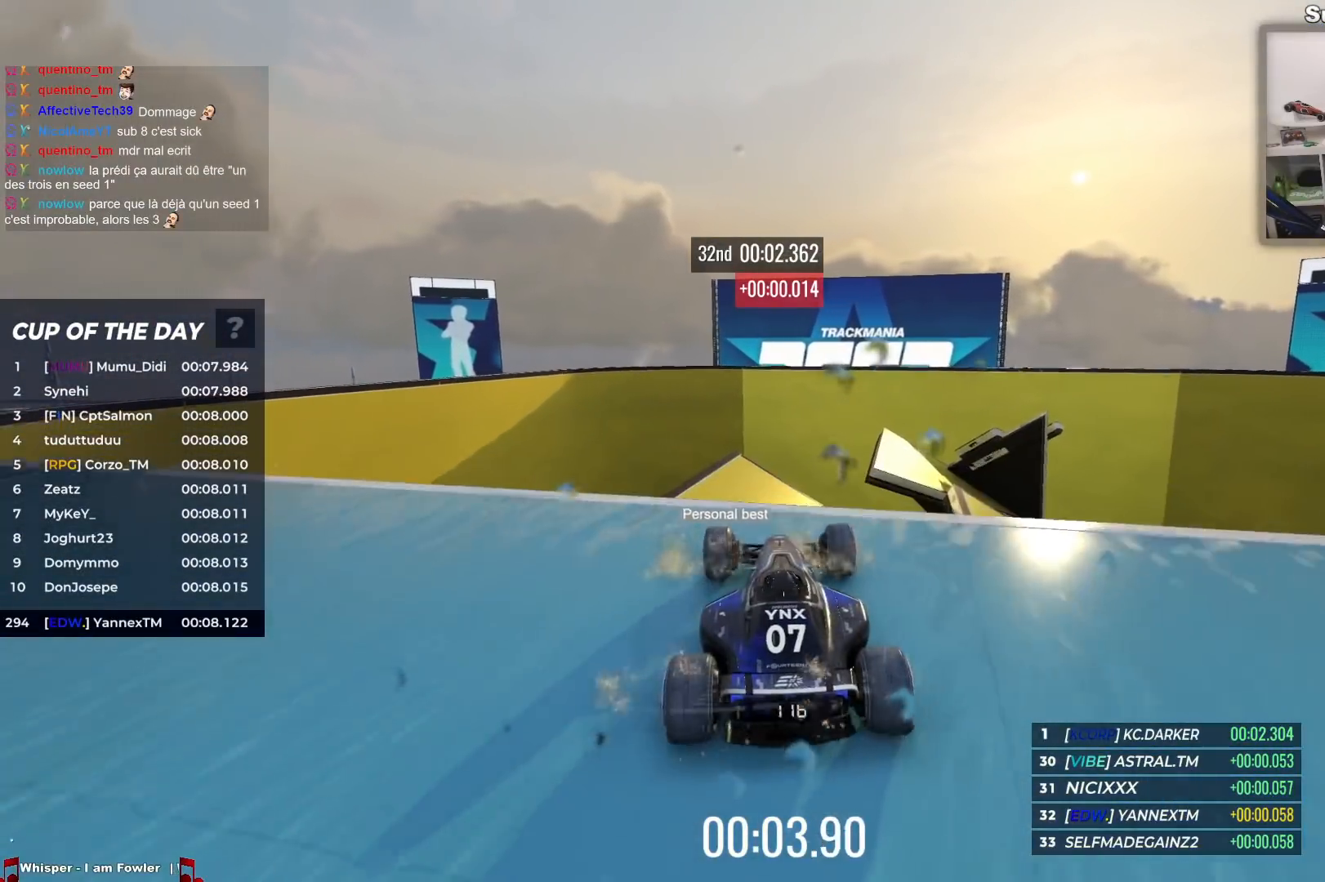
{"keys": ["up"], "events": [[150, "down", "down"], [217, "down", "up"], [367, "up", "down"]]}
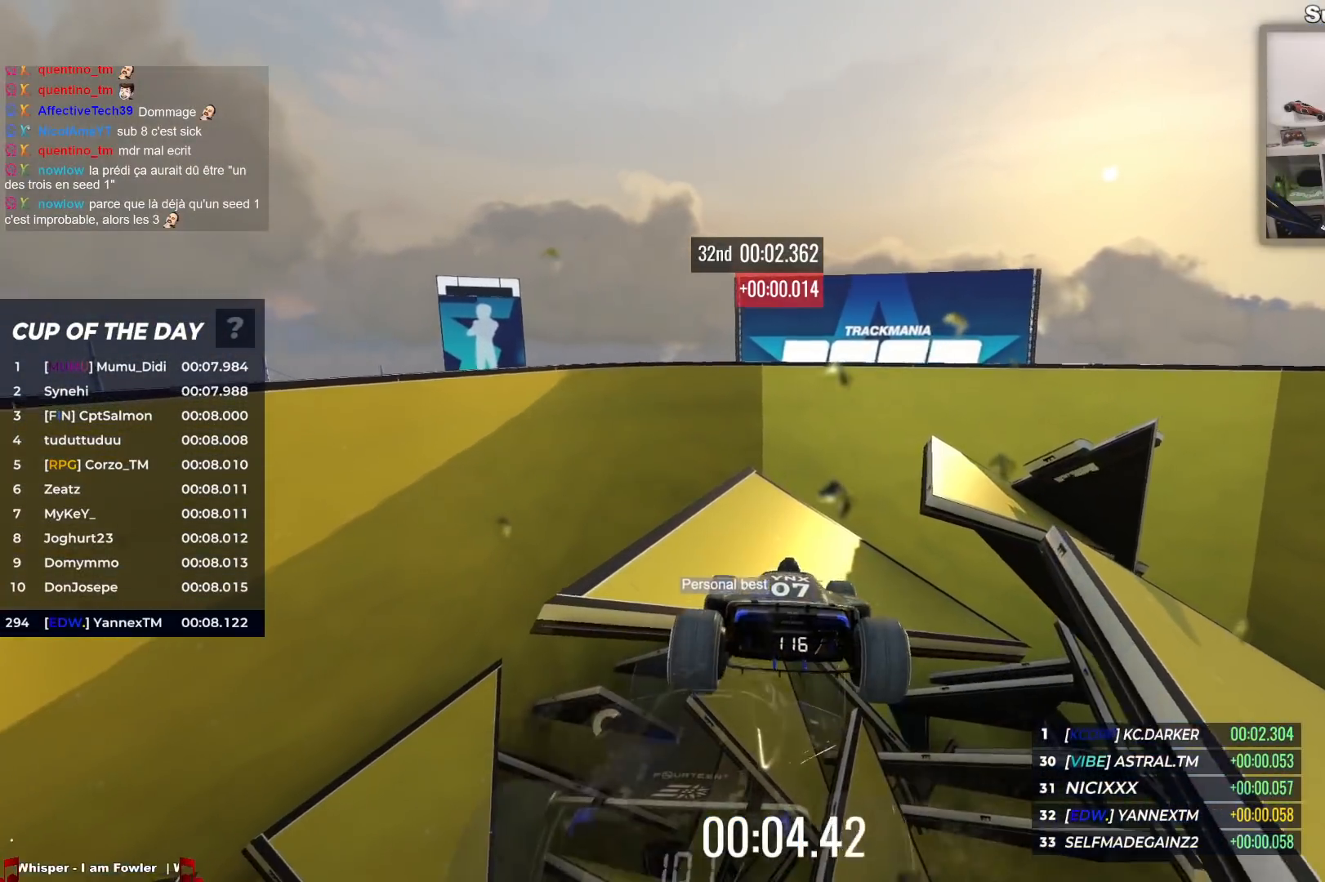
{"keys": ["up"], "events": []}
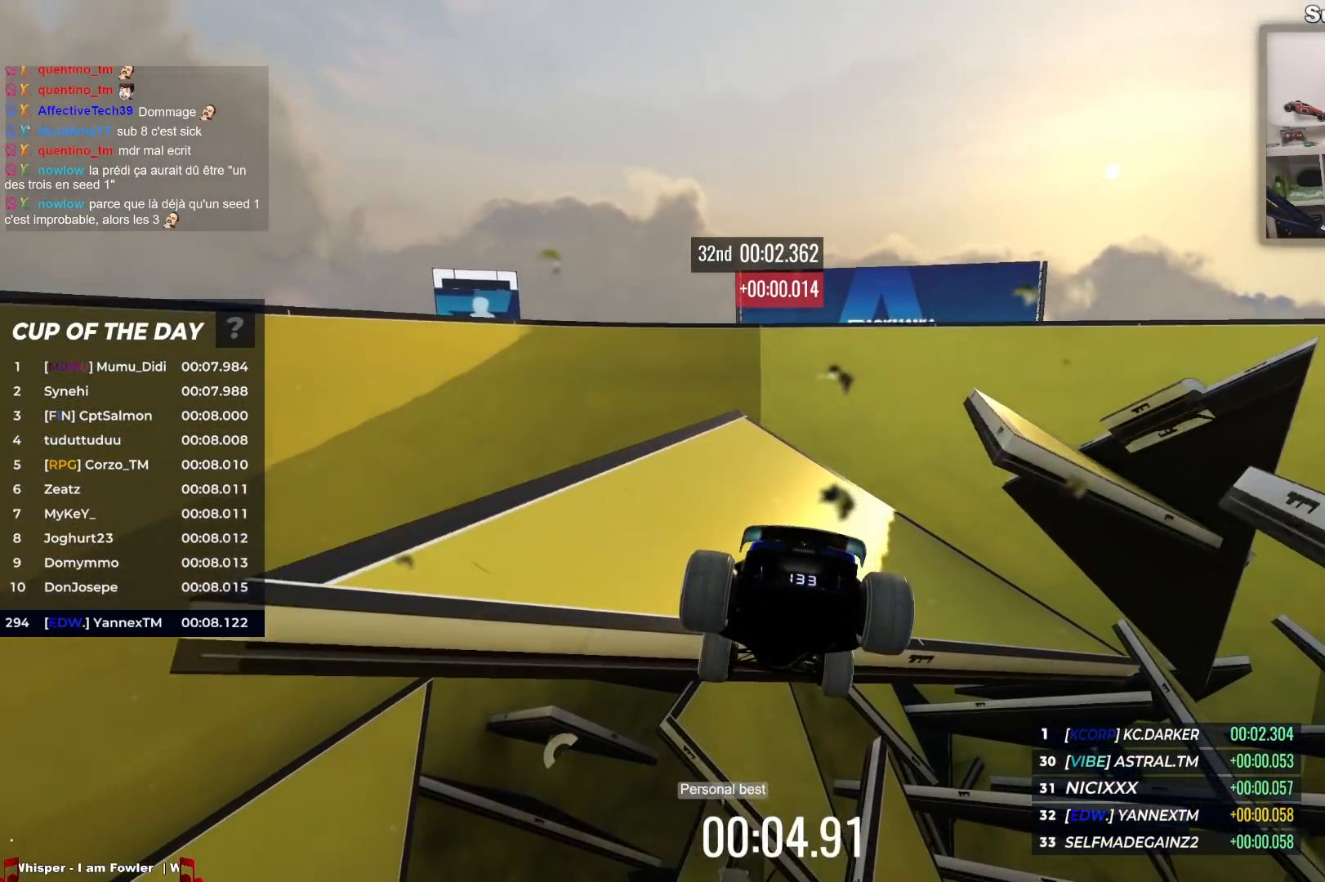
{"keys": ["up"], "events": []}
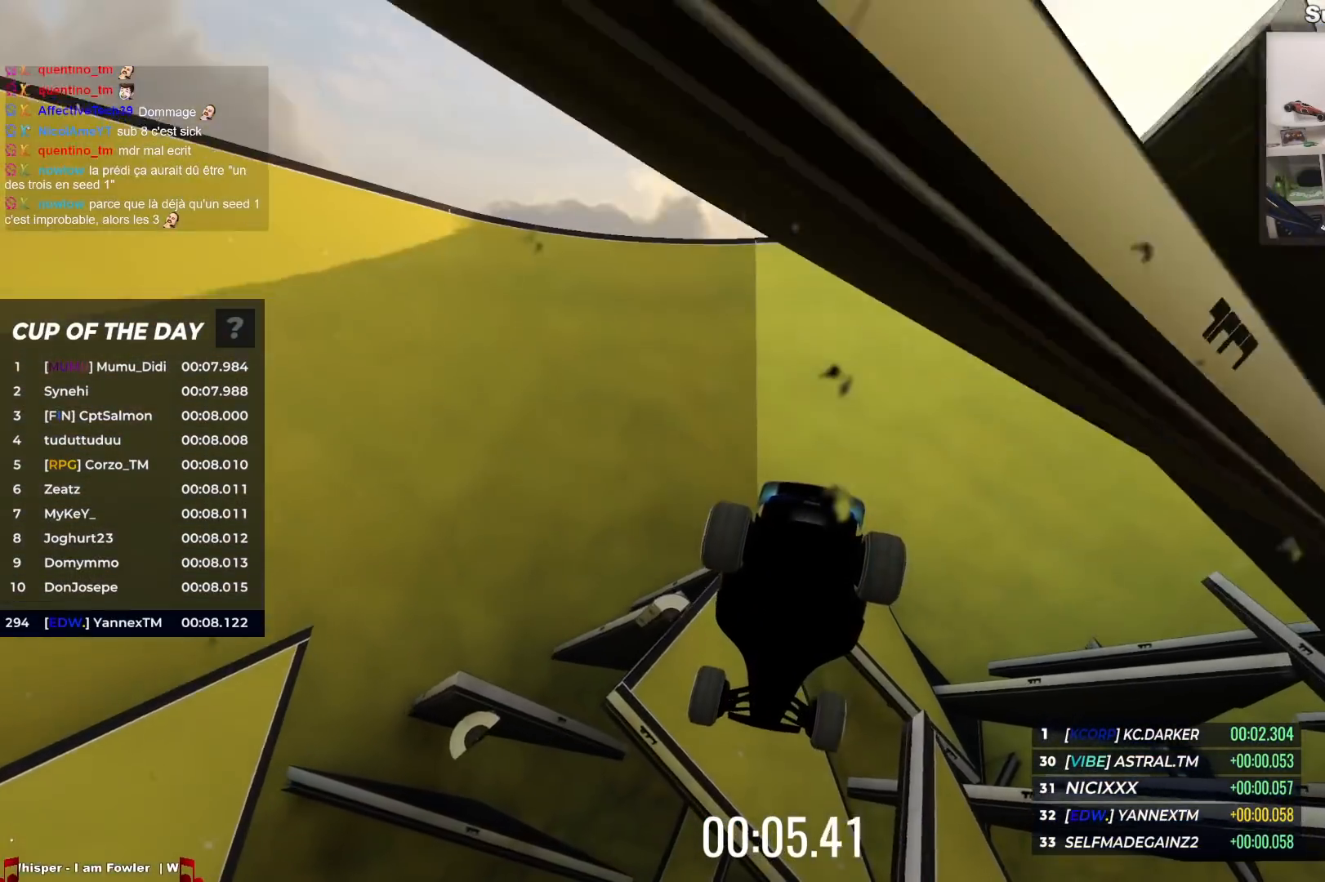
{"keys": ["up"], "events": []}
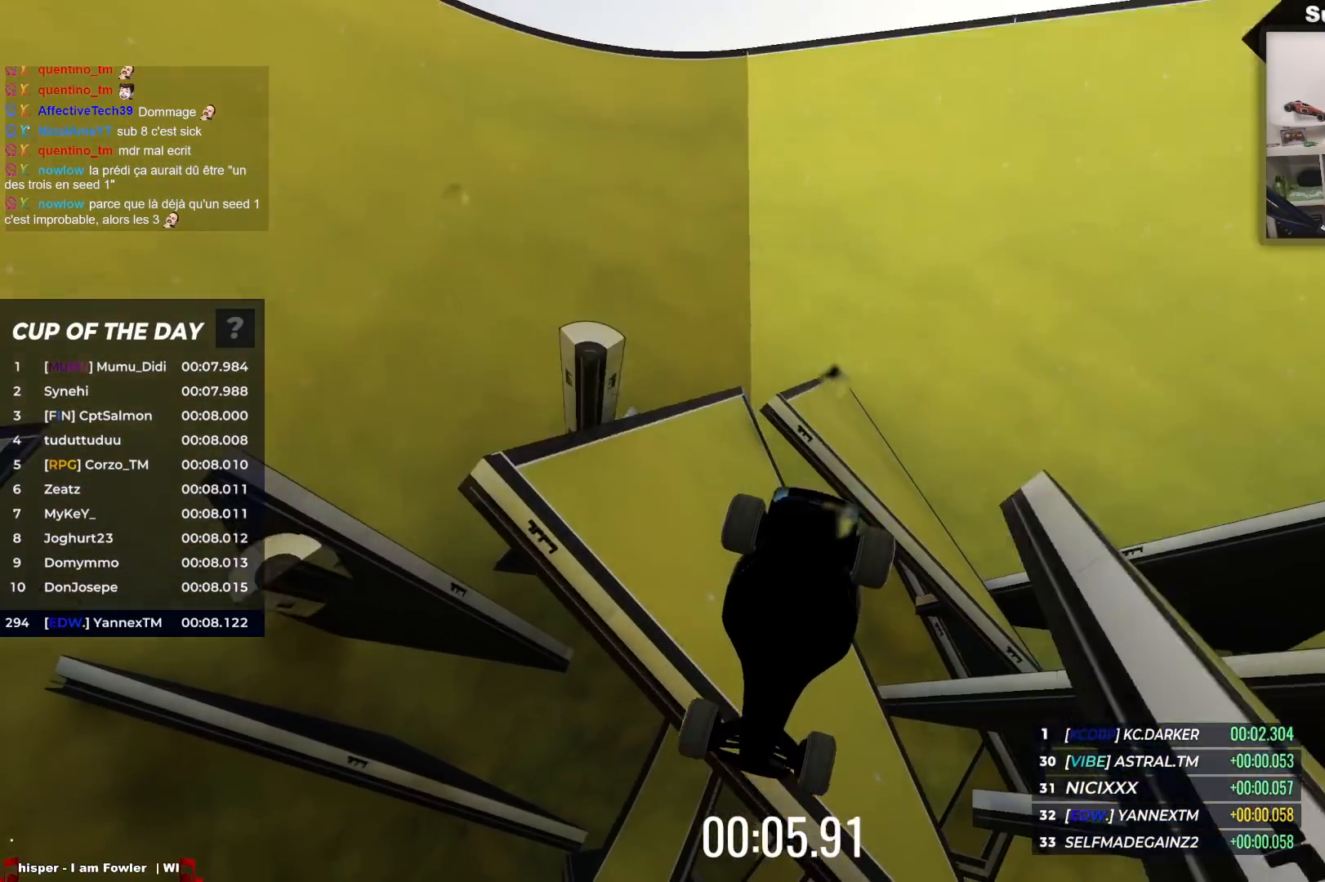
{"keys": ["up"], "events": []}